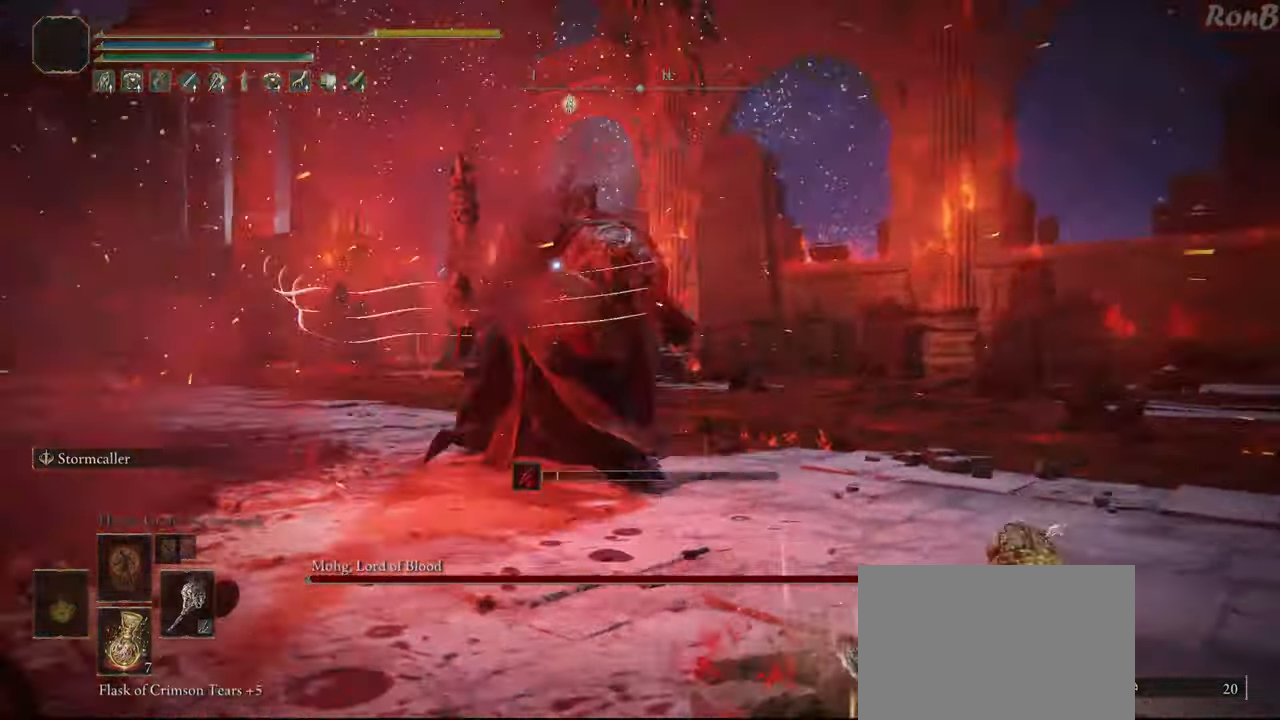
Gameplay with a controller (PlayStation layout); each line is a JSON object with the inputs held at the frame after it. "events" lists button and stick changes between this image and that frame as [ms after this image, input, new state], when the widget could be followed in between. Not read: R2.
{"buttons": [], "left_stick": "up-right", "right_stick": "center", "events": [[167, "left_stick", "up"], [350, "left_stick", "up-right"]]}
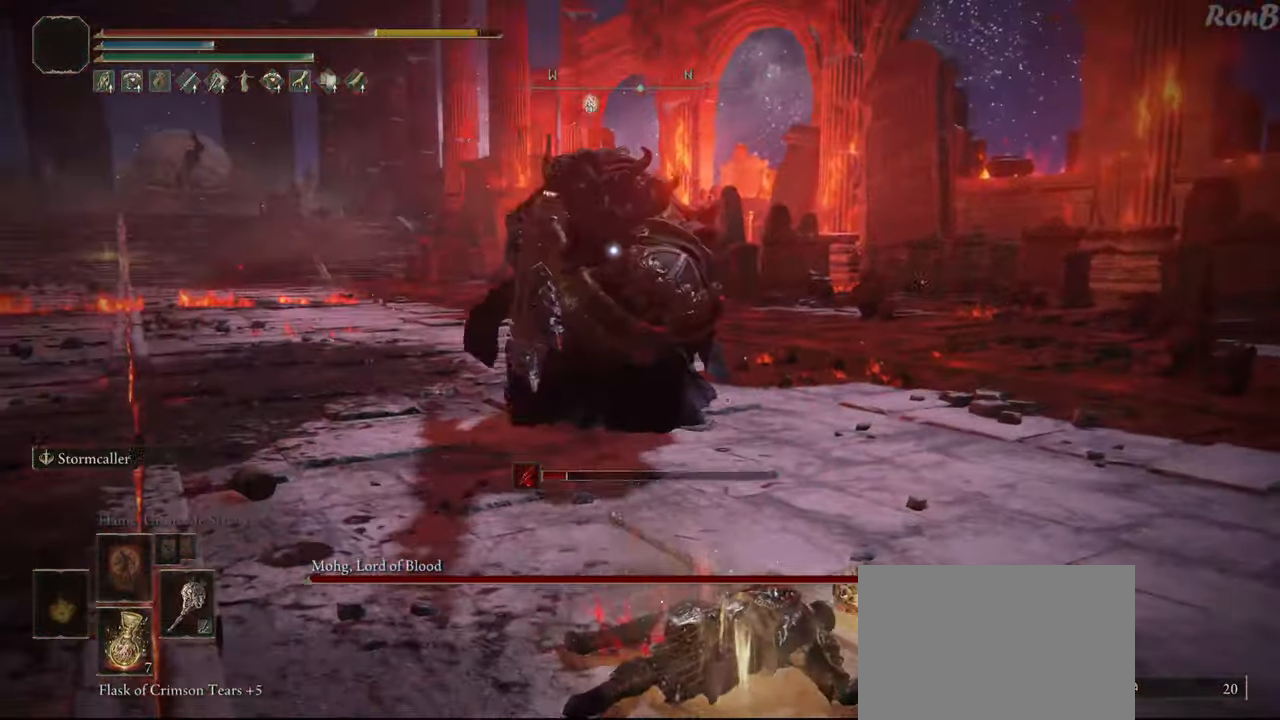
{"buttons": [], "left_stick": "up", "right_stick": "center", "events": [[17, "R1", "down"], [67, "R1", "up"], [67, "left_stick", "up"]]}
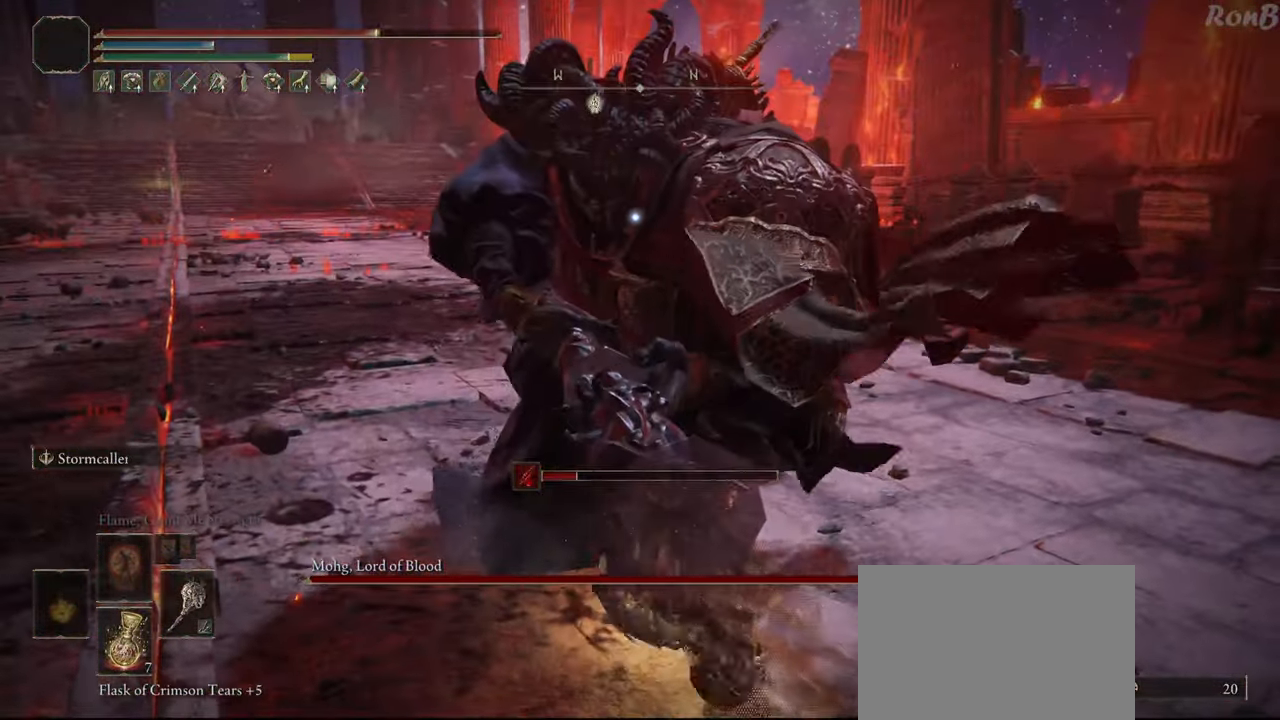
{"buttons": [], "left_stick": "up-right", "right_stick": "center", "events": [[217, "left_stick", "up-right"]]}
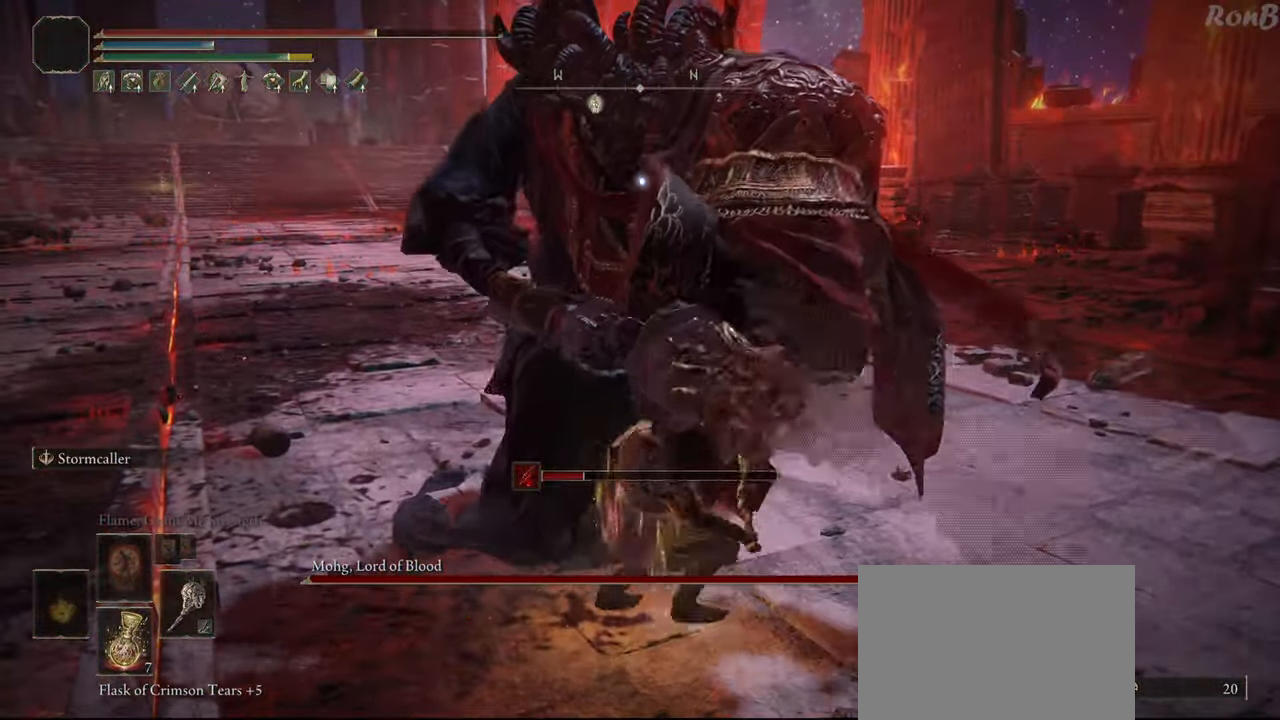
{"buttons": [], "left_stick": "center", "right_stick": "center", "events": [[433, "left_stick", "center"]]}
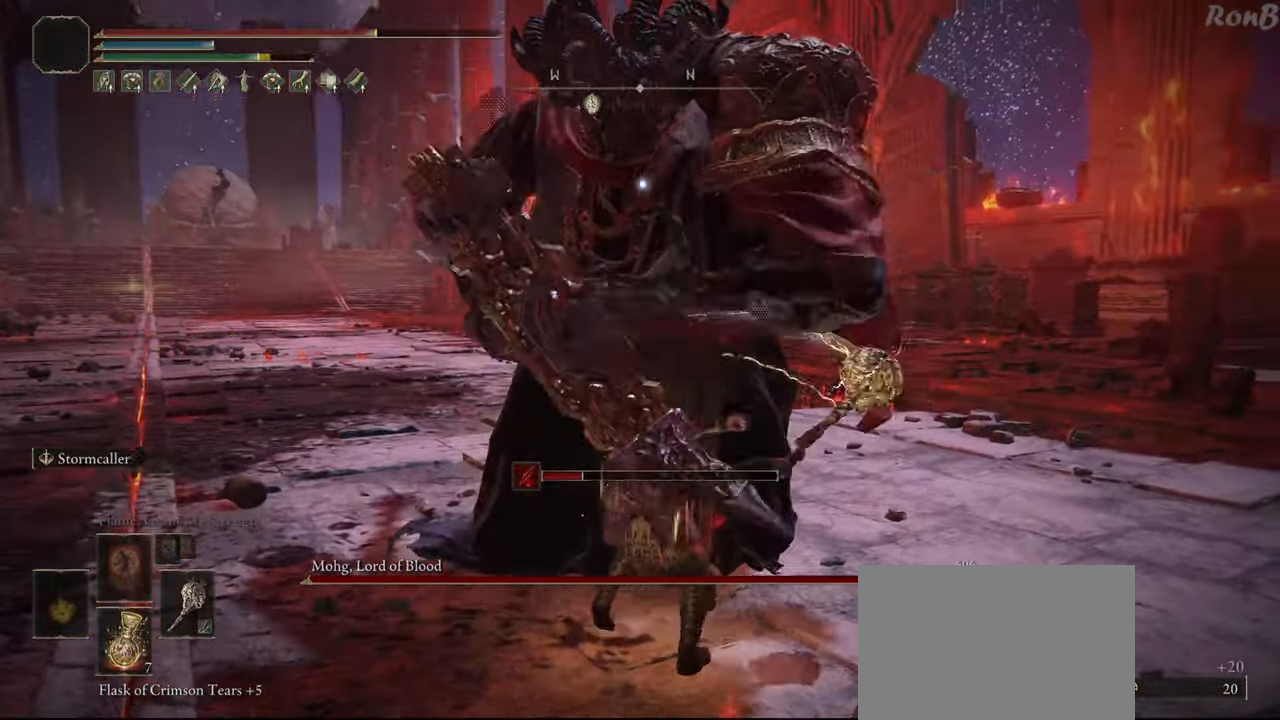
{"buttons": [], "left_stick": "down-right", "right_stick": "center", "events": [[300, "left_stick", "right"], [367, "left_stick", "down-right"]]}
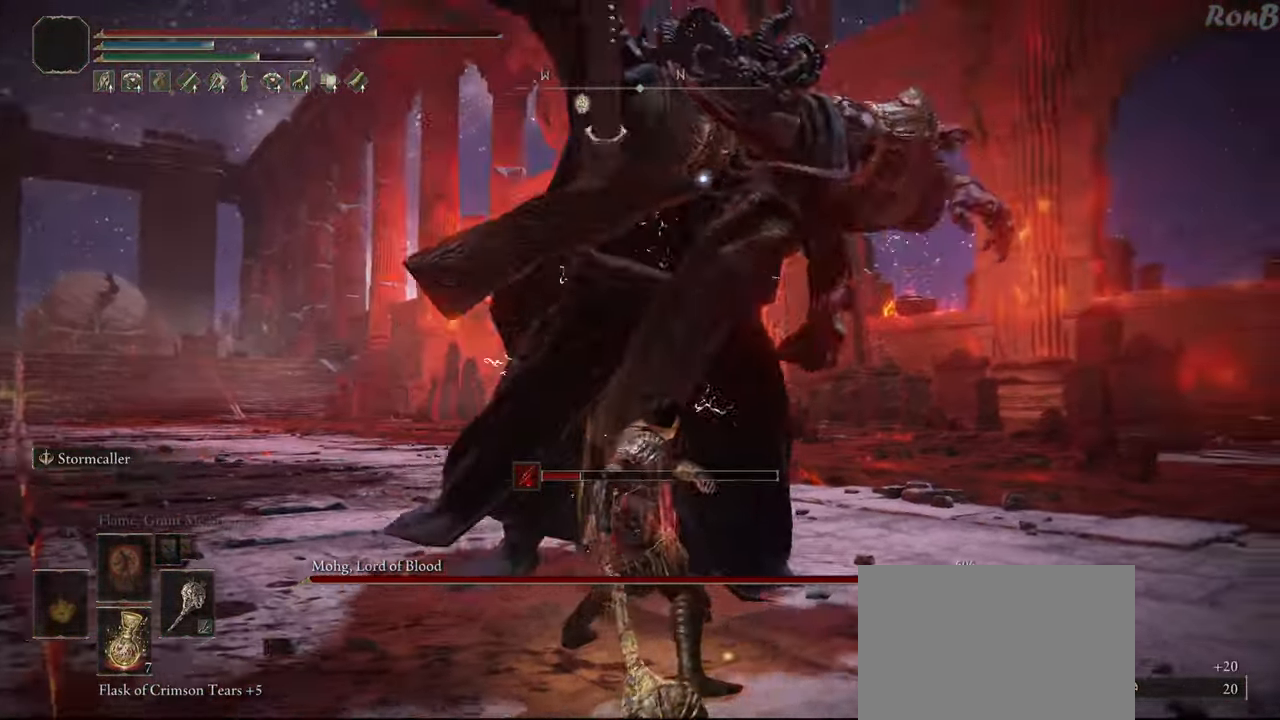
{"buttons": [], "left_stick": "up", "right_stick": "center", "events": [[267, "R1", "down"], [300, "left_stick", "up-right"], [383, "R1", "up"], [383, "left_stick", "up"]]}
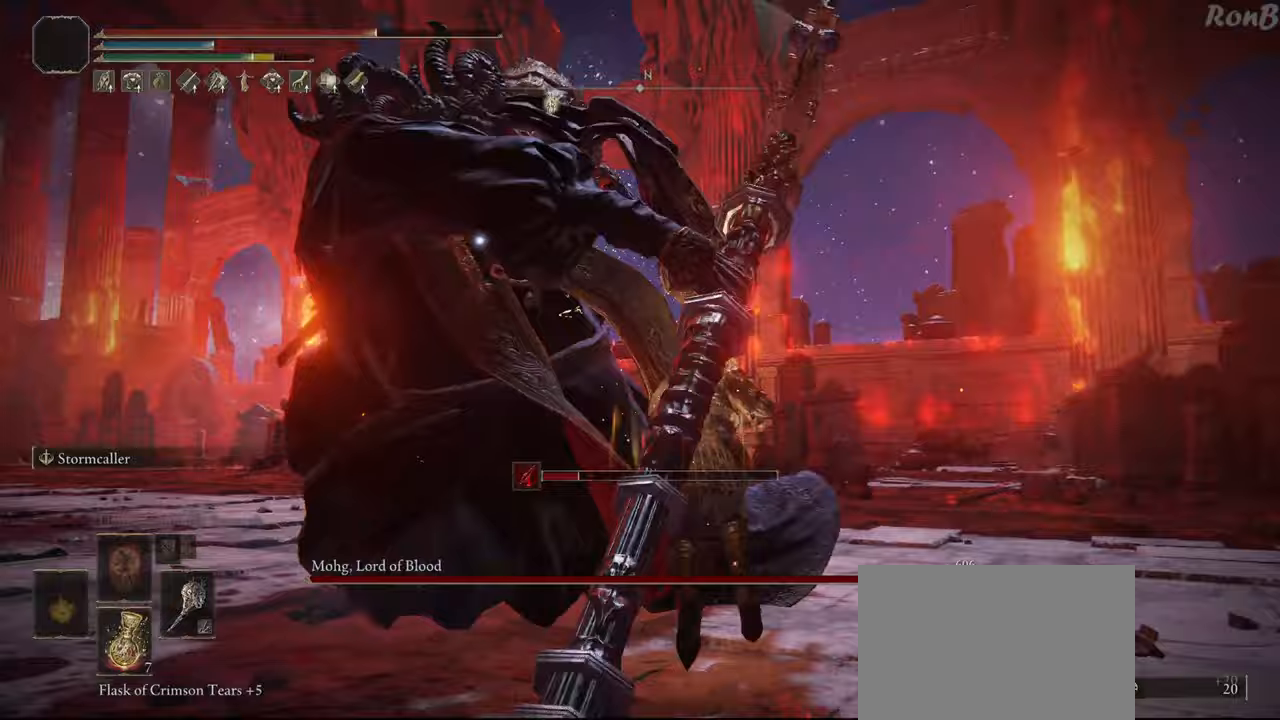
{"buttons": [], "left_stick": "center", "right_stick": "center", "events": [[200, "left_stick", "right"], [350, "left_stick", "center"]]}
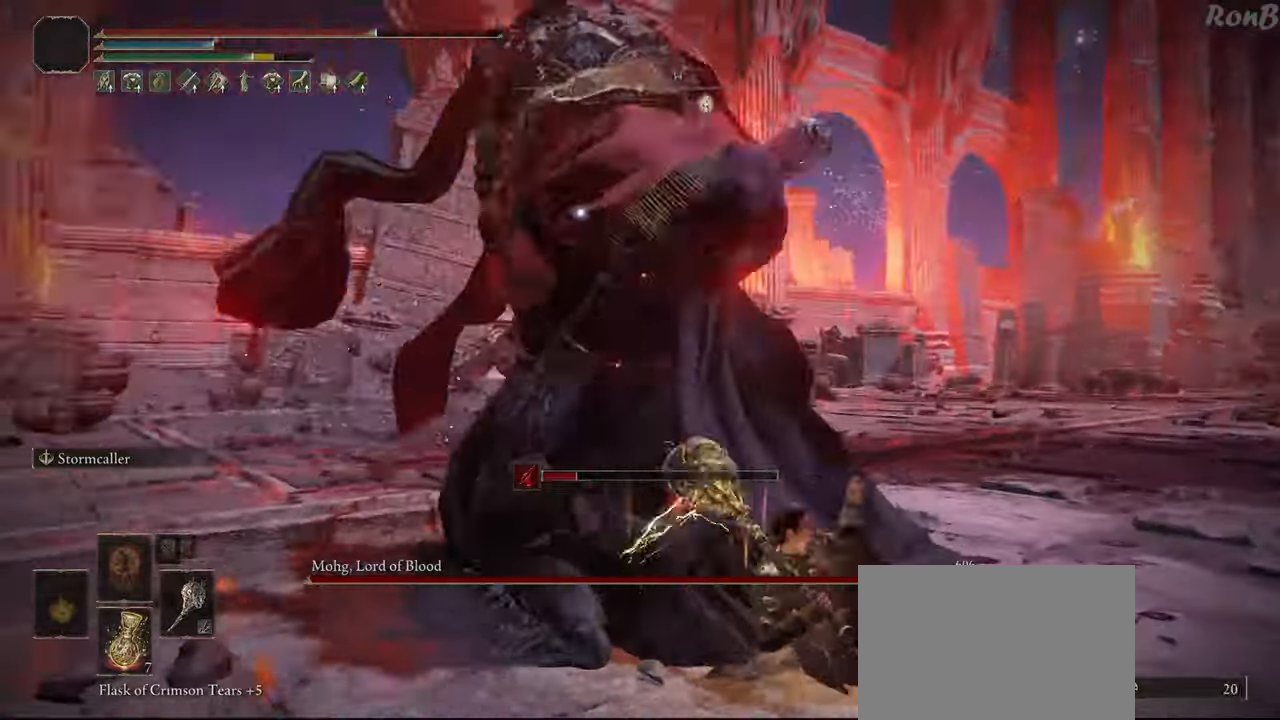
{"buttons": [], "left_stick": "center", "right_stick": "center", "events": []}
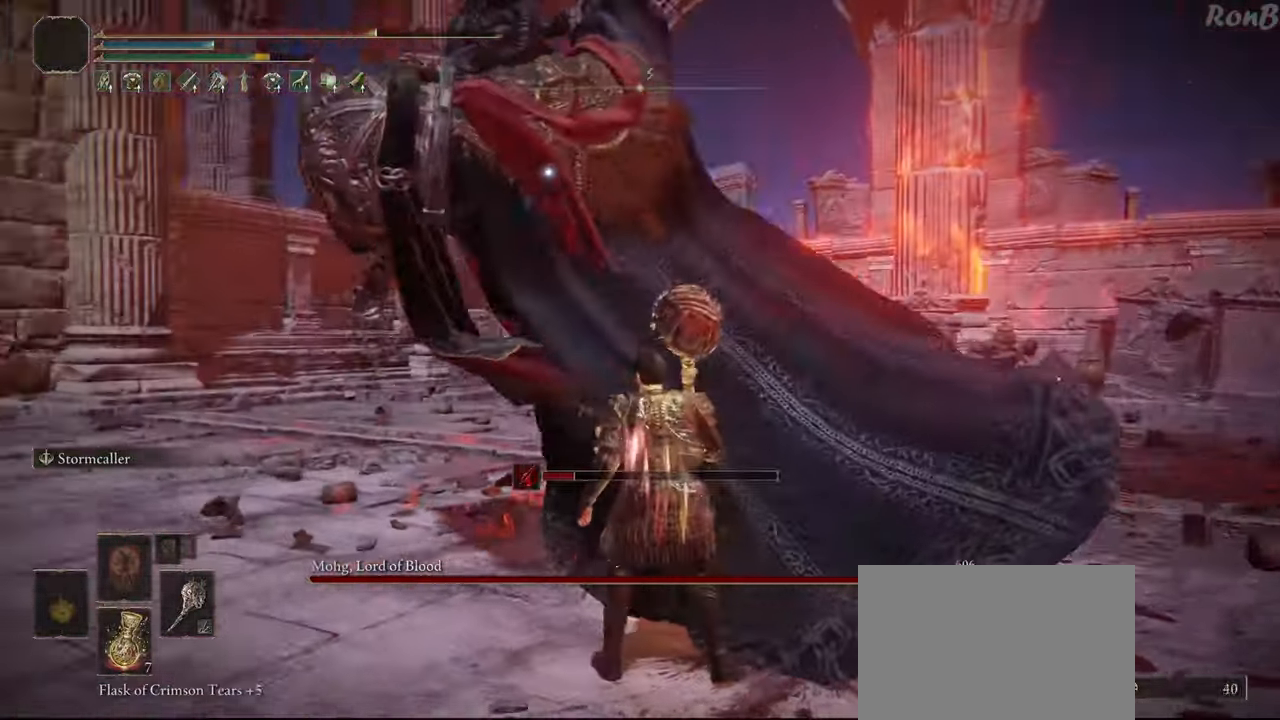
{"buttons": [], "left_stick": "up", "right_stick": "center", "events": [[217, "left_stick", "up"], [250, "R1", "down"], [333, "R1", "up"]]}
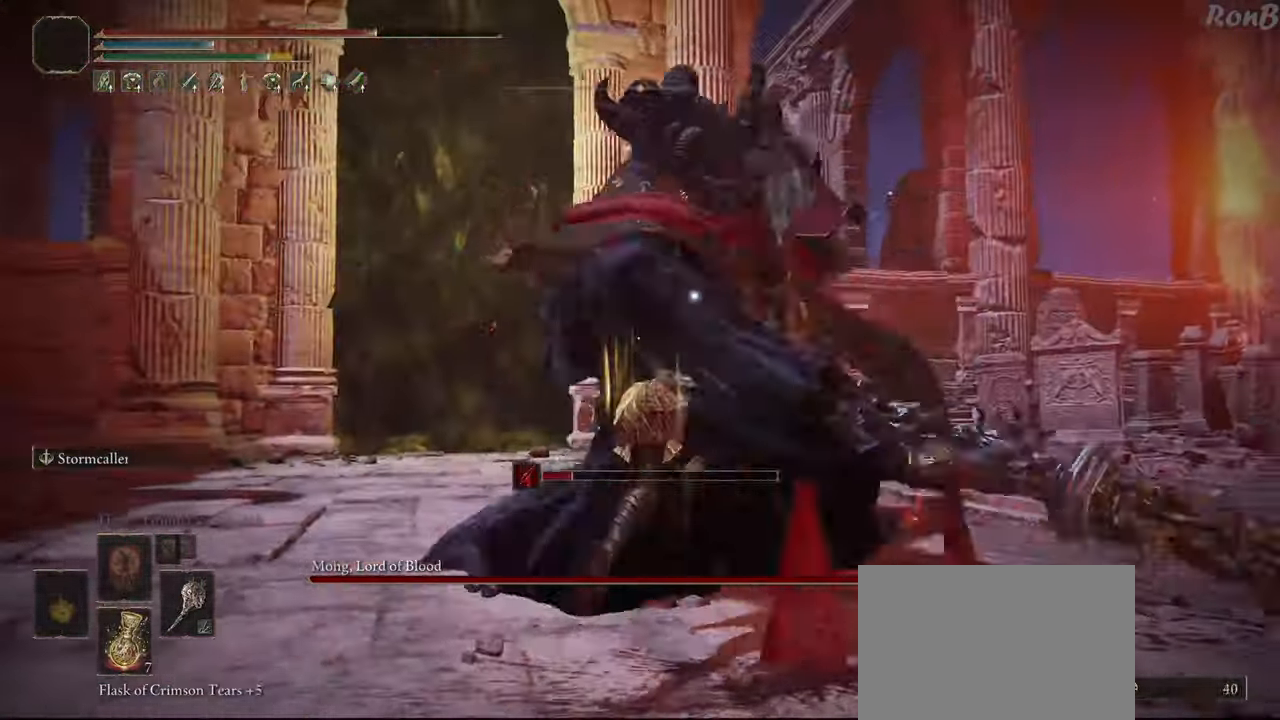
{"buttons": [], "left_stick": "center", "right_stick": "center", "events": [[317, "left_stick", "center"]]}
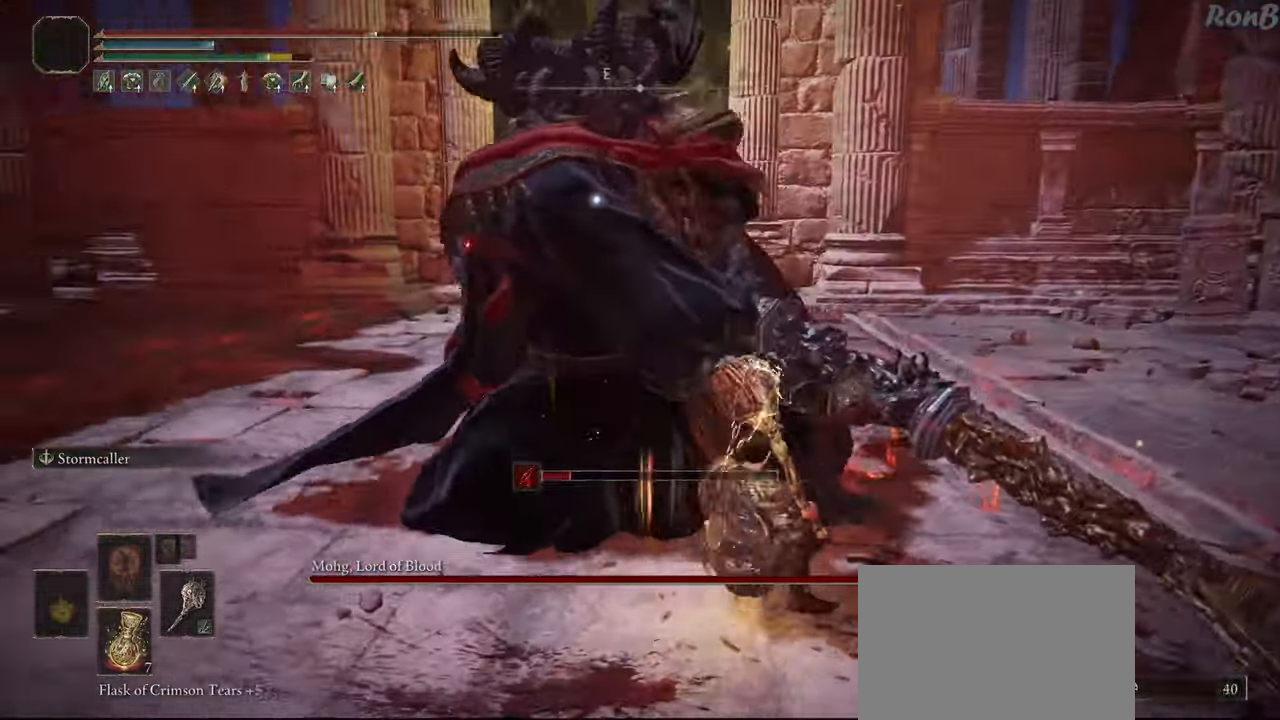
{"buttons": [], "left_stick": "up-right", "right_stick": "center", "events": [[350, "left_stick", "up-right"]]}
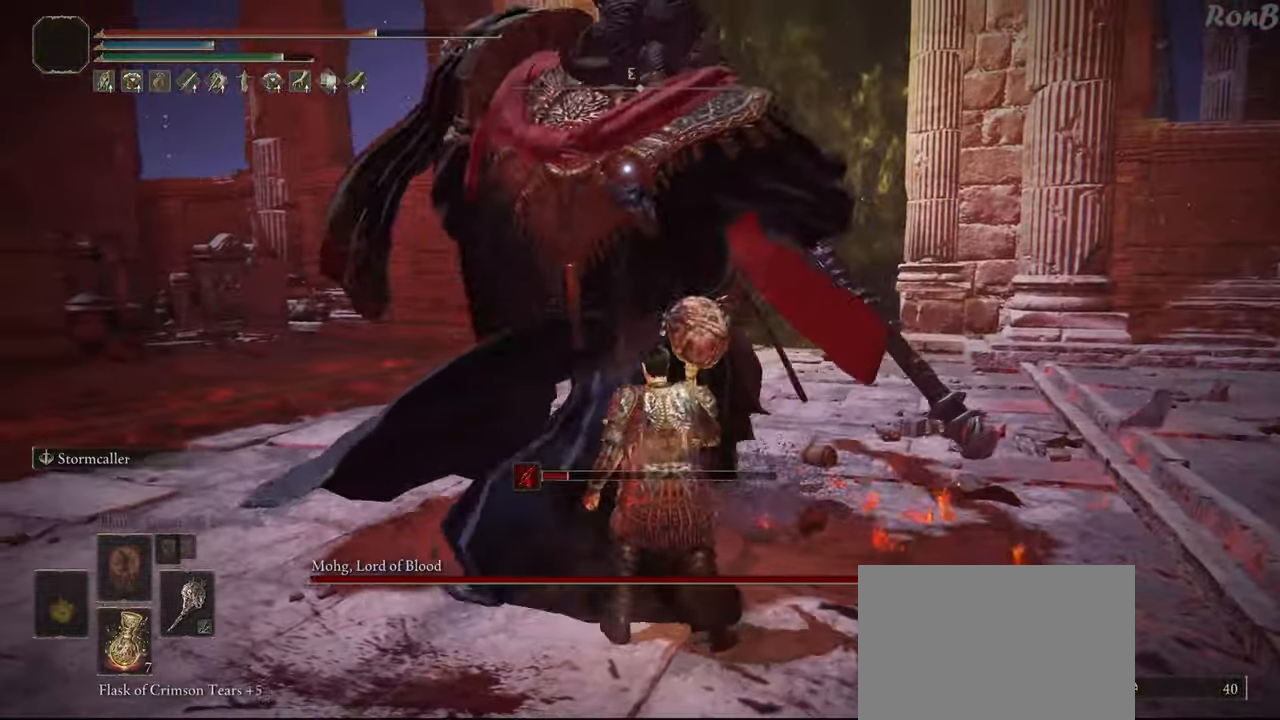
{"buttons": [], "left_stick": "up-right", "right_stick": "center", "events": [[17, "left_stick", "up"], [217, "R1", "down"], [317, "R1", "up"], [367, "left_stick", "up-right"]]}
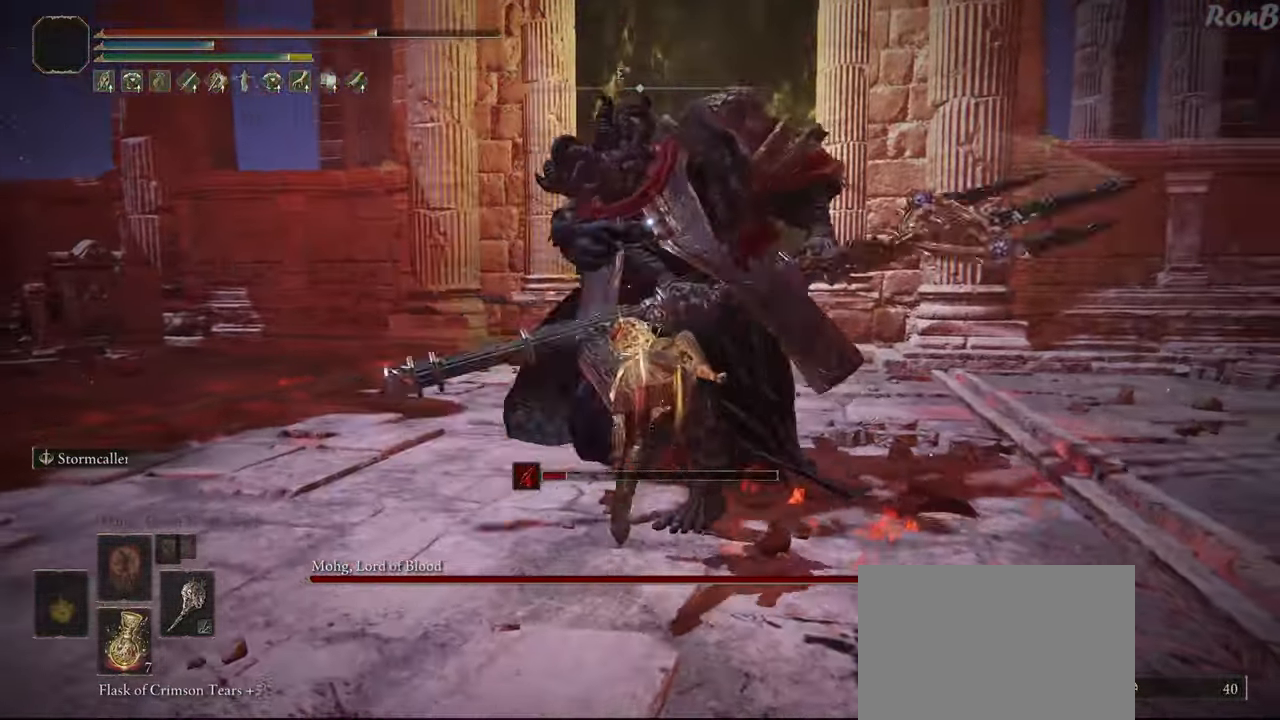
{"buttons": [], "left_stick": "right", "right_stick": "center", "events": [[250, "SQUARE", "down"], [317, "SQUARE", "up"], [400, "SQUARE", "down"], [483, "SQUARE", "up"], [500, "left_stick", "right"]]}
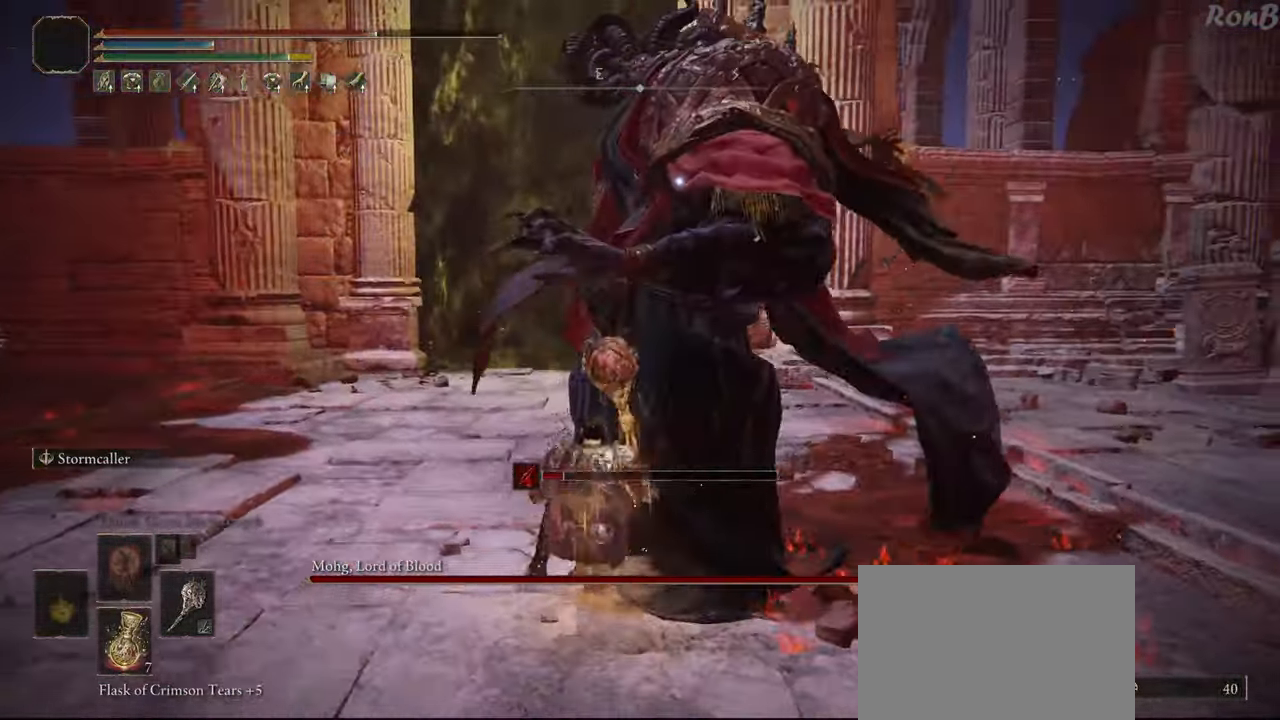
{"buttons": [], "left_stick": "up-right", "right_stick": "center", "events": [[33, "SQUARE", "down"], [133, "SQUARE", "up"], [283, "left_stick", "up-right"]]}
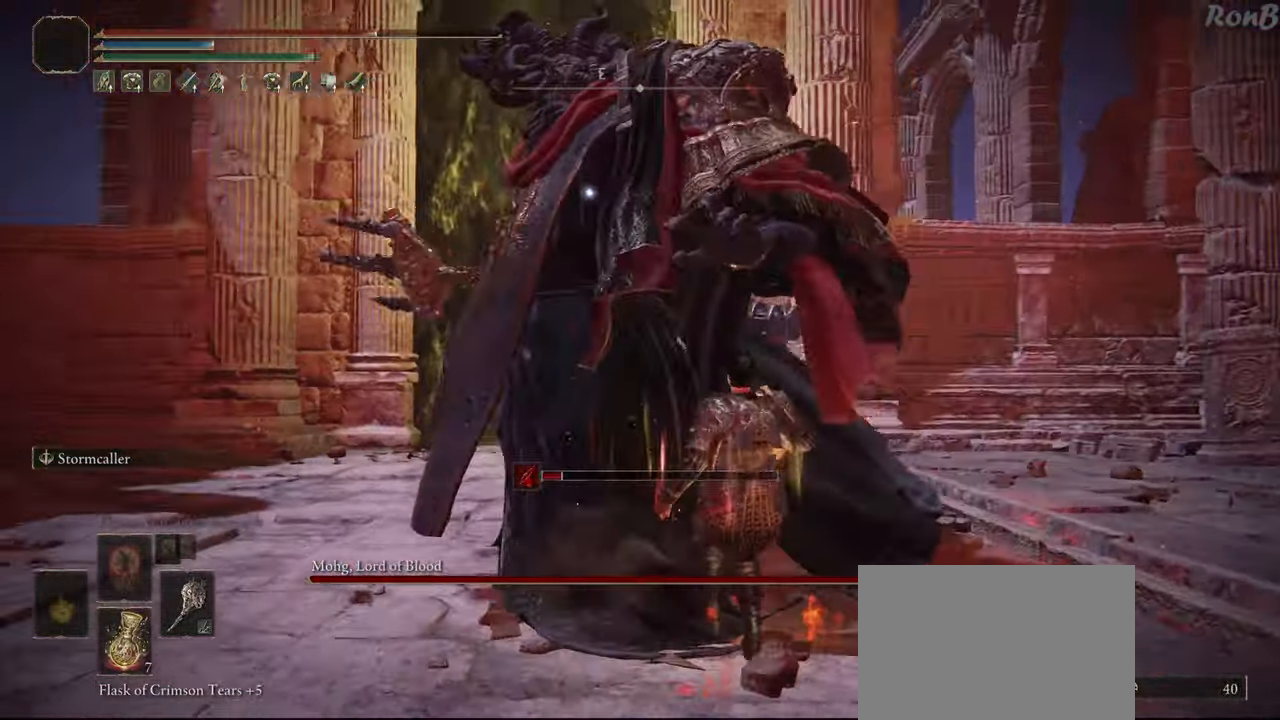
{"buttons": [], "left_stick": "up-right", "right_stick": "center", "events": []}
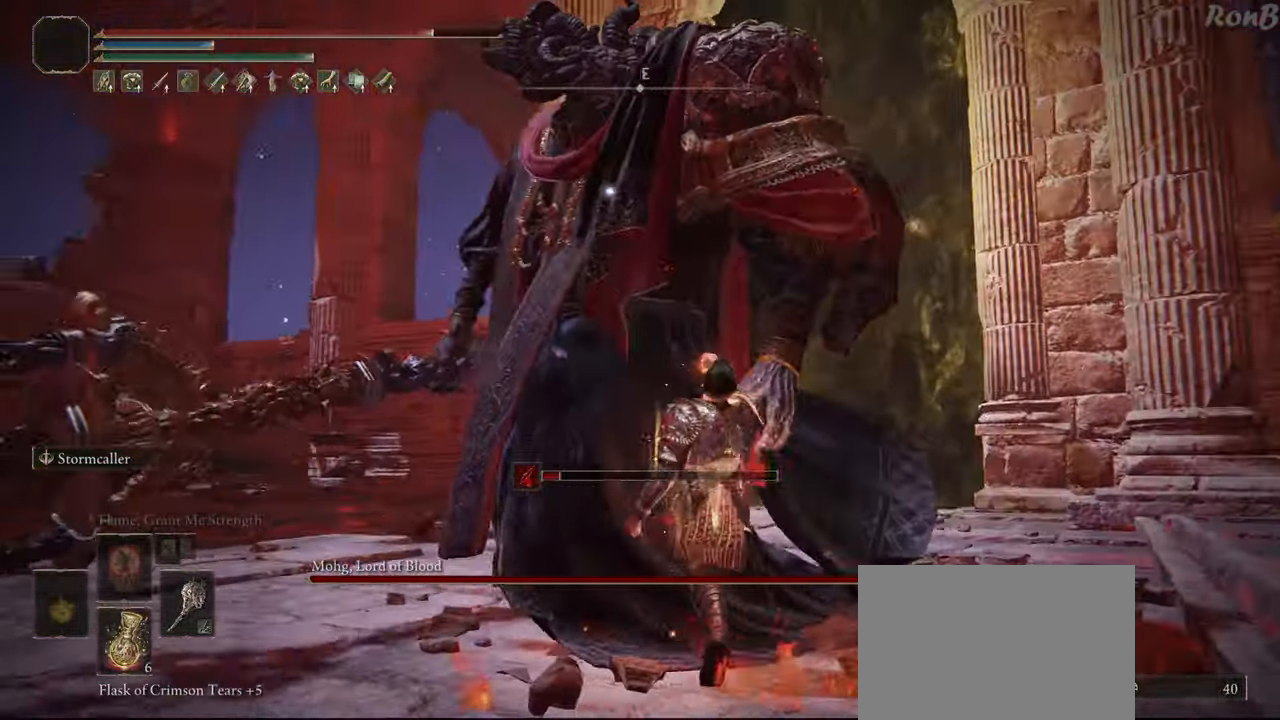
{"buttons": [], "left_stick": "up-right", "right_stick": "center", "events": []}
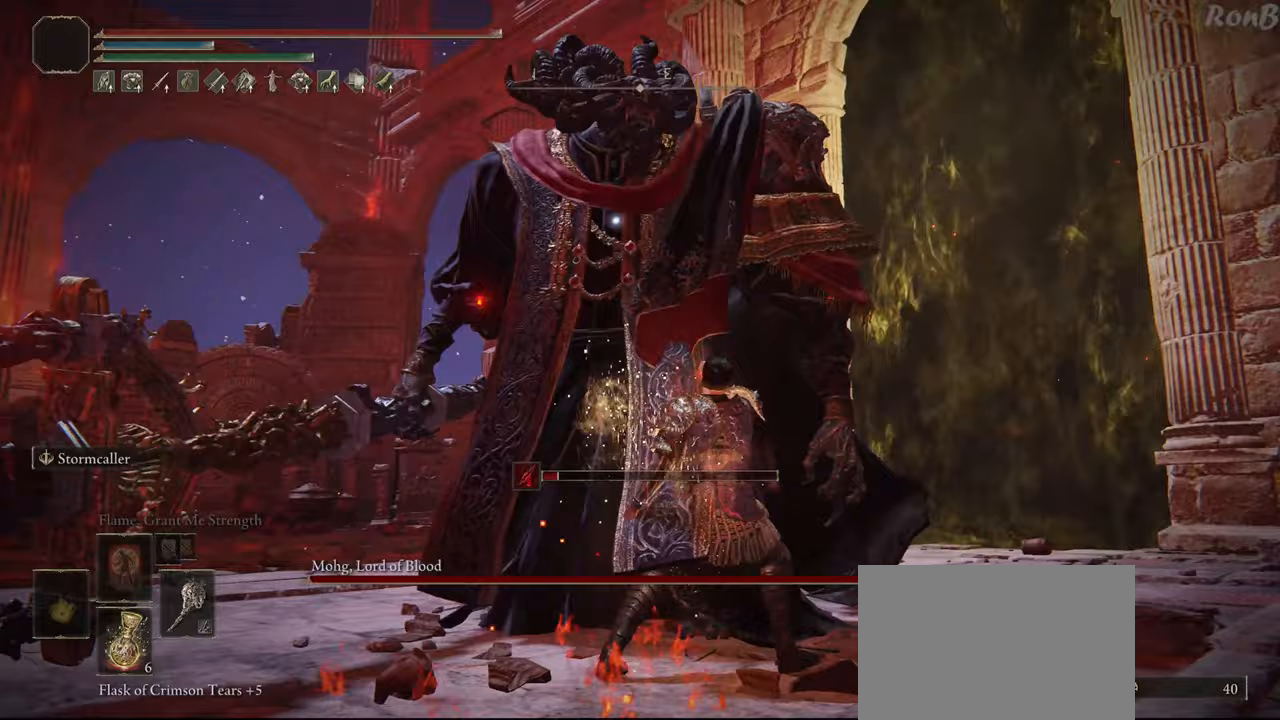
{"buttons": [], "left_stick": "up", "right_stick": "center", "events": [[117, "left_stick", "up"]]}
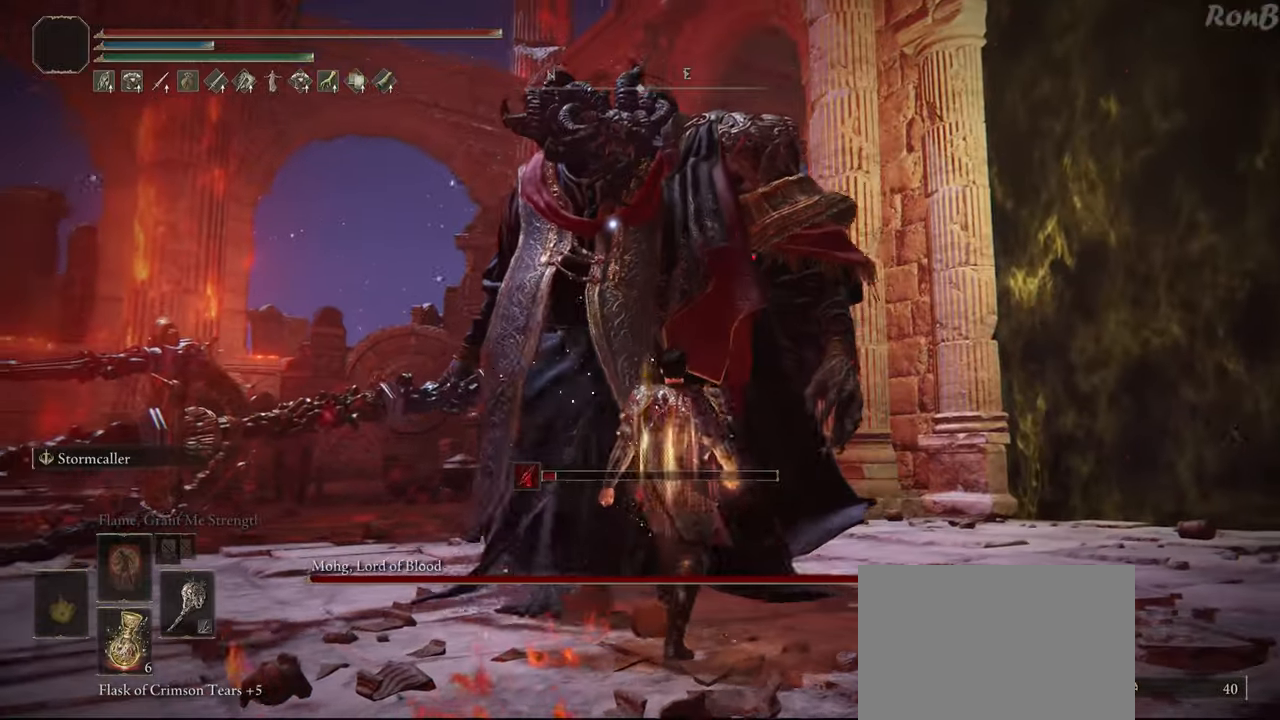
{"buttons": [], "left_stick": "up", "right_stick": "center", "events": []}
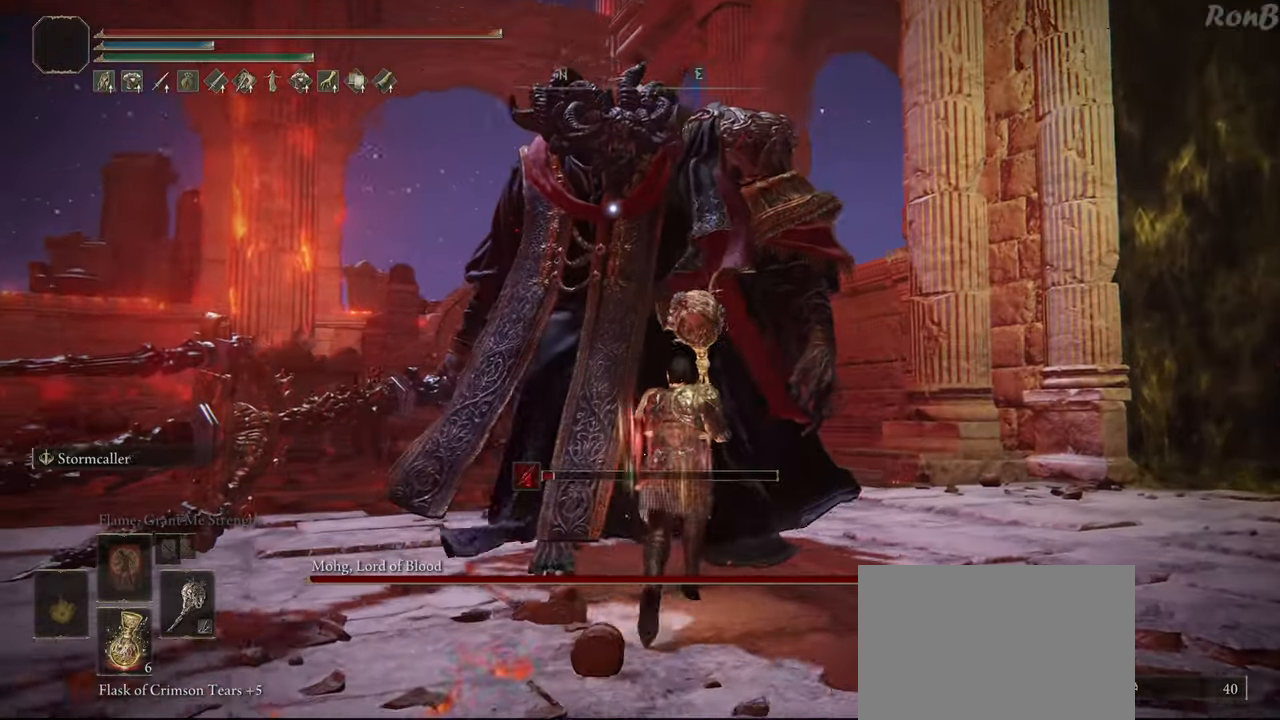
{"buttons": [], "left_stick": "up", "right_stick": "center", "events": []}
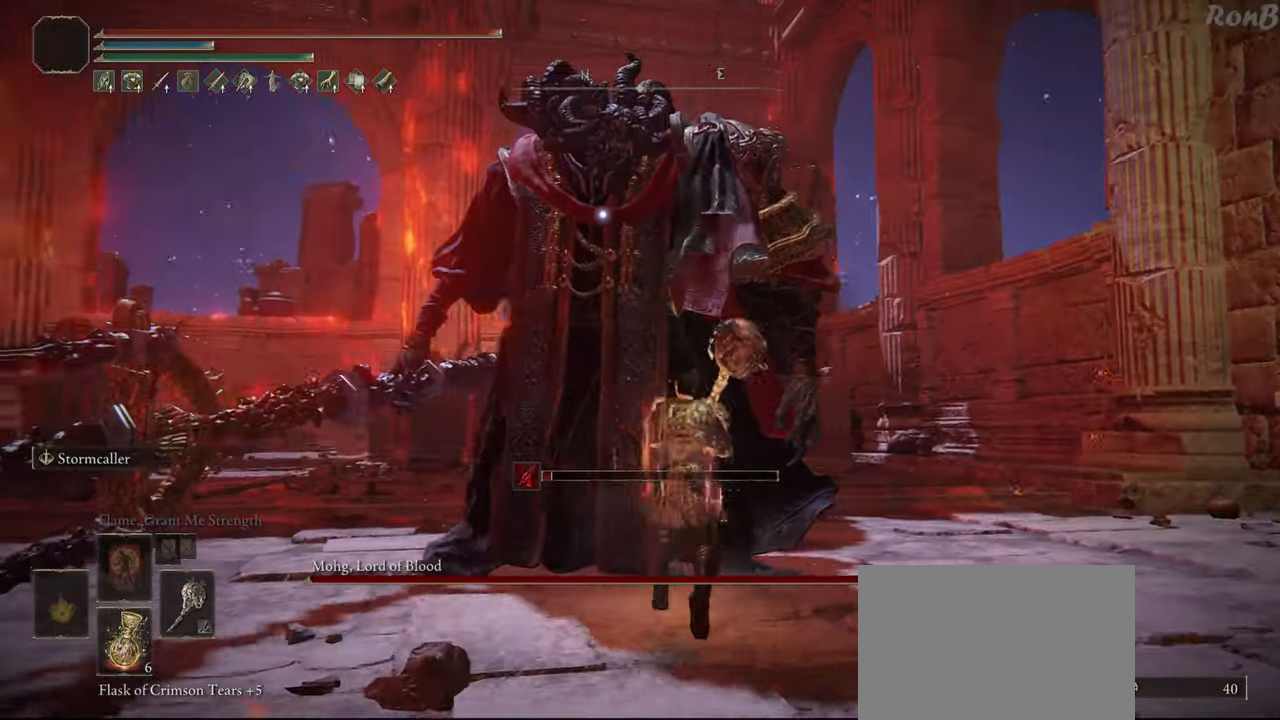
{"buttons": [], "left_stick": "up", "right_stick": "center", "events": []}
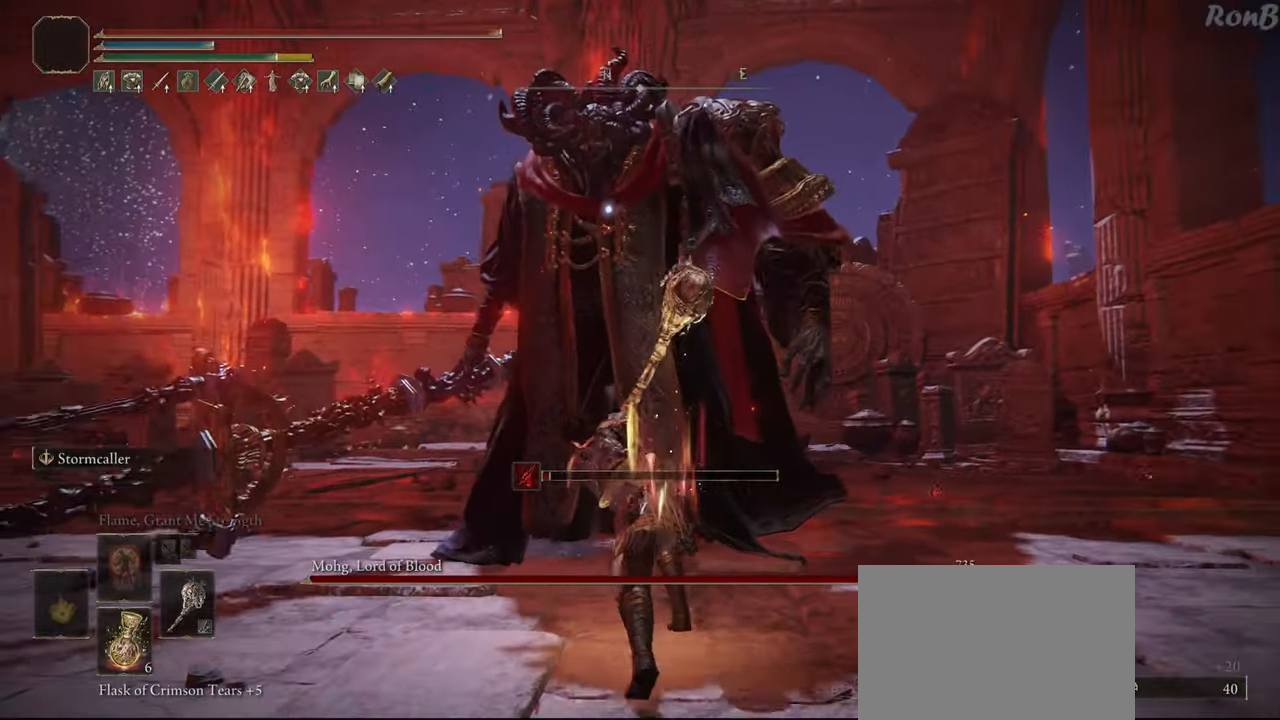
{"buttons": [], "left_stick": "up-right", "right_stick": "center", "events": [[100, "left_stick", "center"], [350, "left_stick", "up"], [483, "left_stick", "up-right"]]}
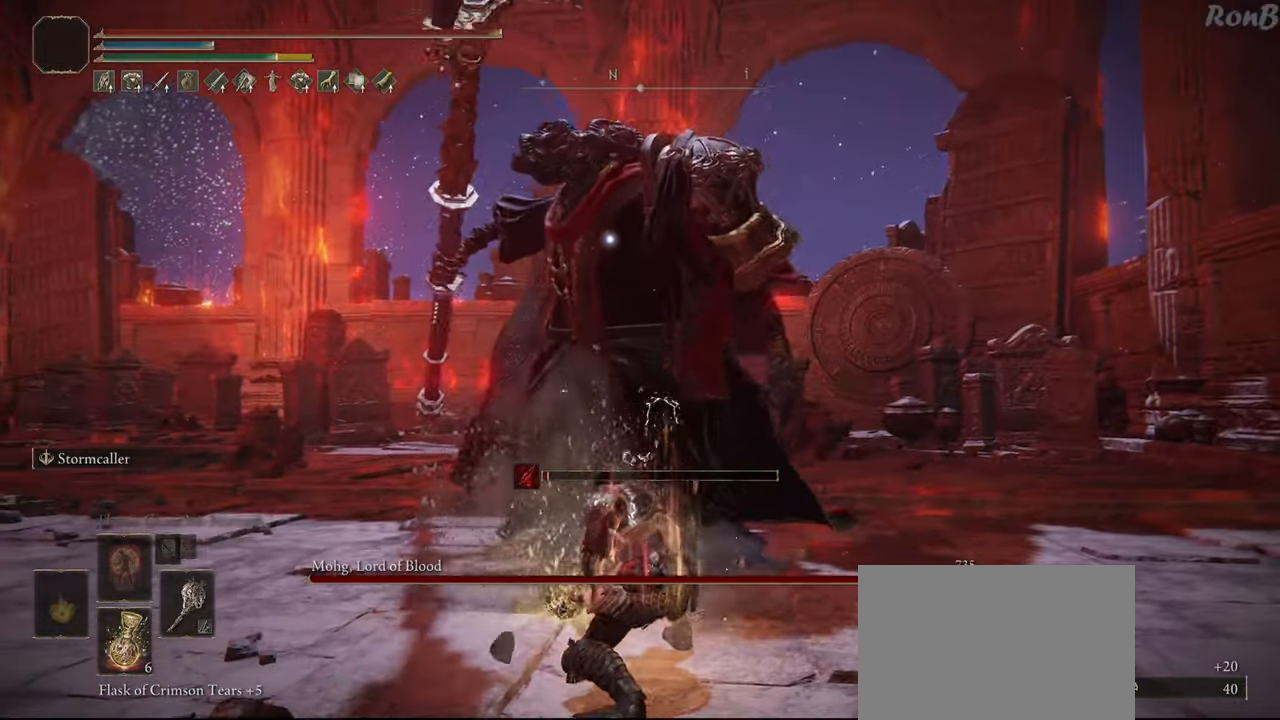
{"buttons": [], "left_stick": "up-right", "right_stick": "center", "events": [[300, "left_stick", "right"], [450, "left_stick", "up-right"]]}
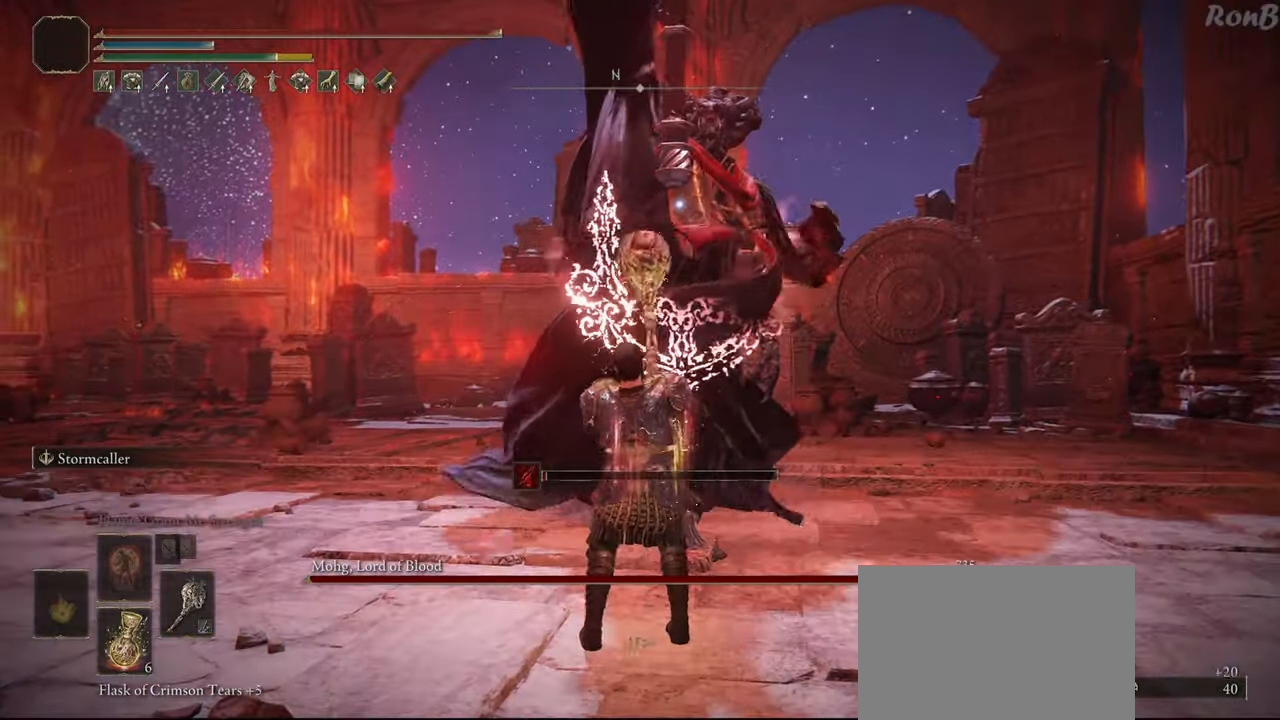
{"buttons": [], "left_stick": "up-right", "right_stick": "center"}
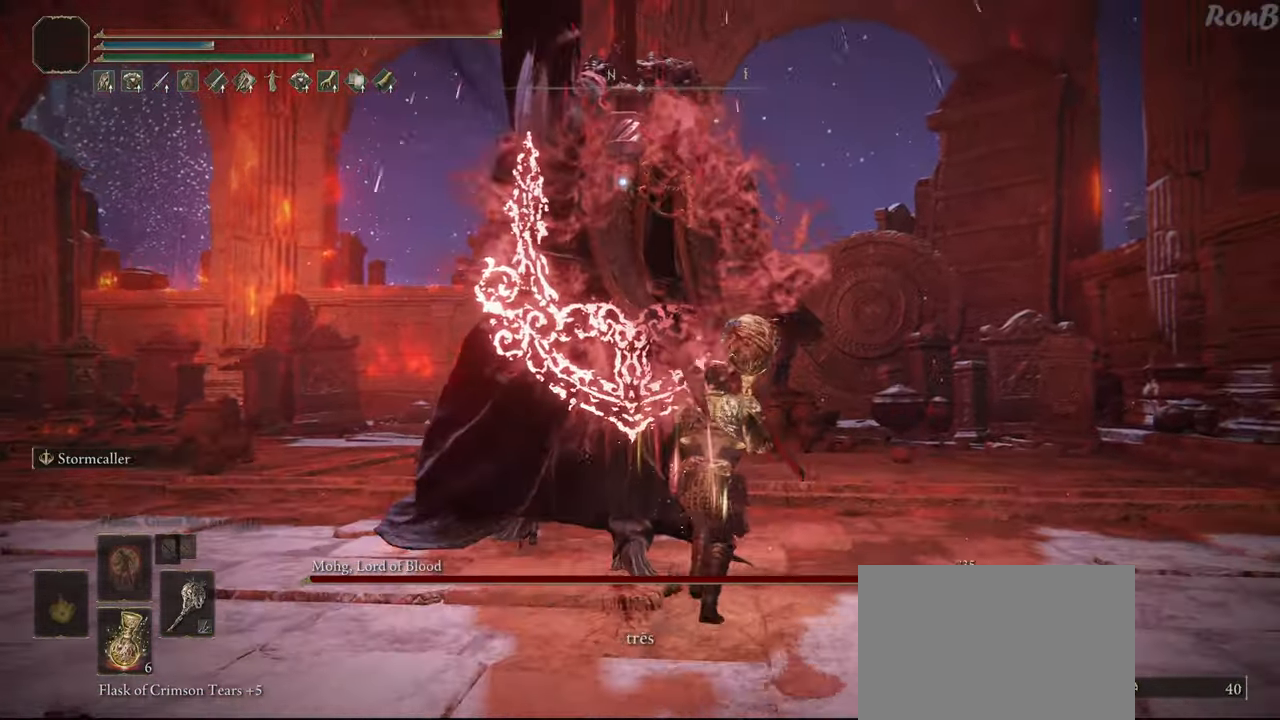
{"buttons": ["CIRCLE"], "left_stick": "up", "right_stick": "center", "events": [[367, "left_stick", "up"], [450, "CIRCLE", "down"]]}
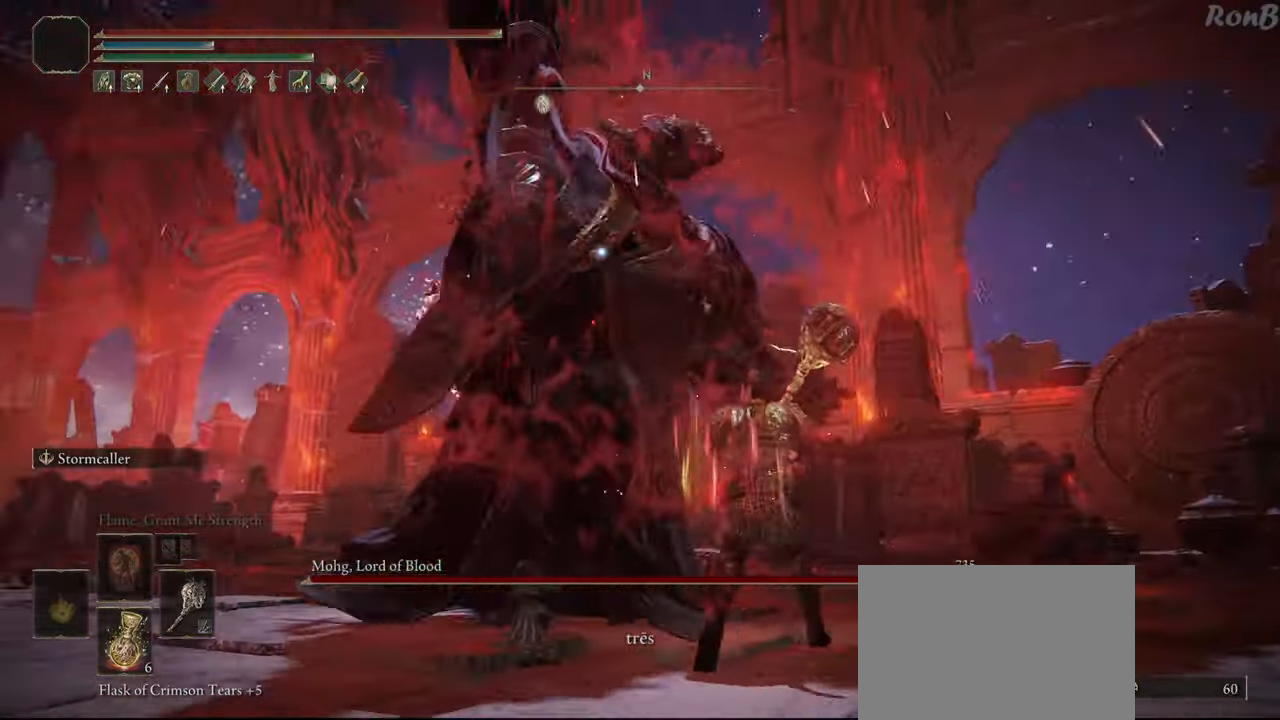
{"buttons": ["CIRCLE"], "left_stick": "up", "right_stick": "center", "events": []}
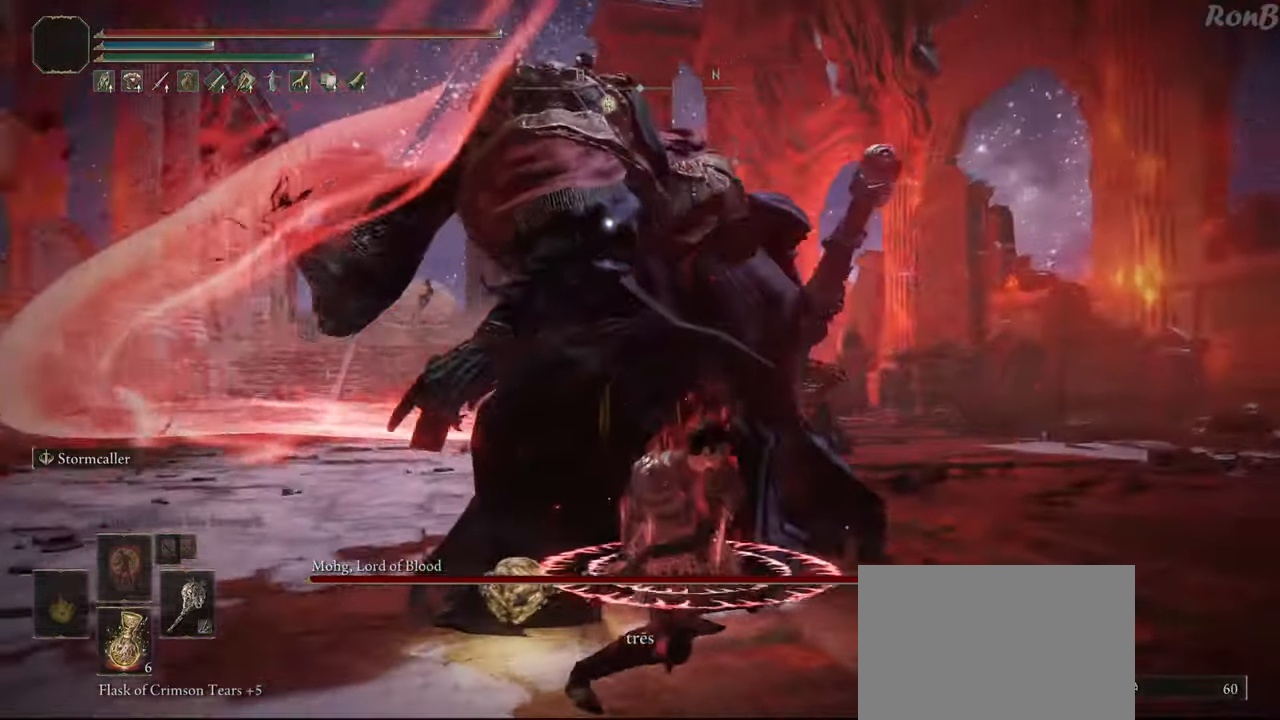
{"buttons": ["CIRCLE"], "left_stick": "up", "right_stick": "center", "events": []}
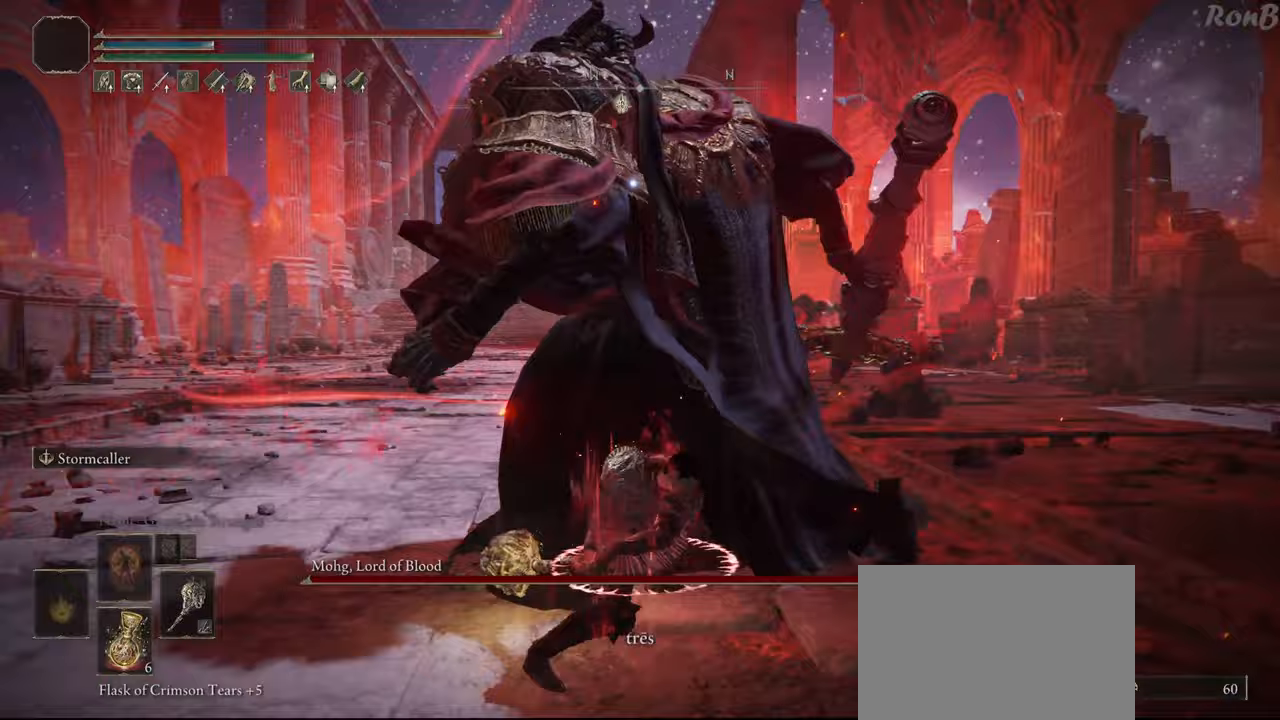
{"buttons": ["CIRCLE"], "left_stick": "up-right", "right_stick": "center", "events": [[367, "left_stick", "up-right"]]}
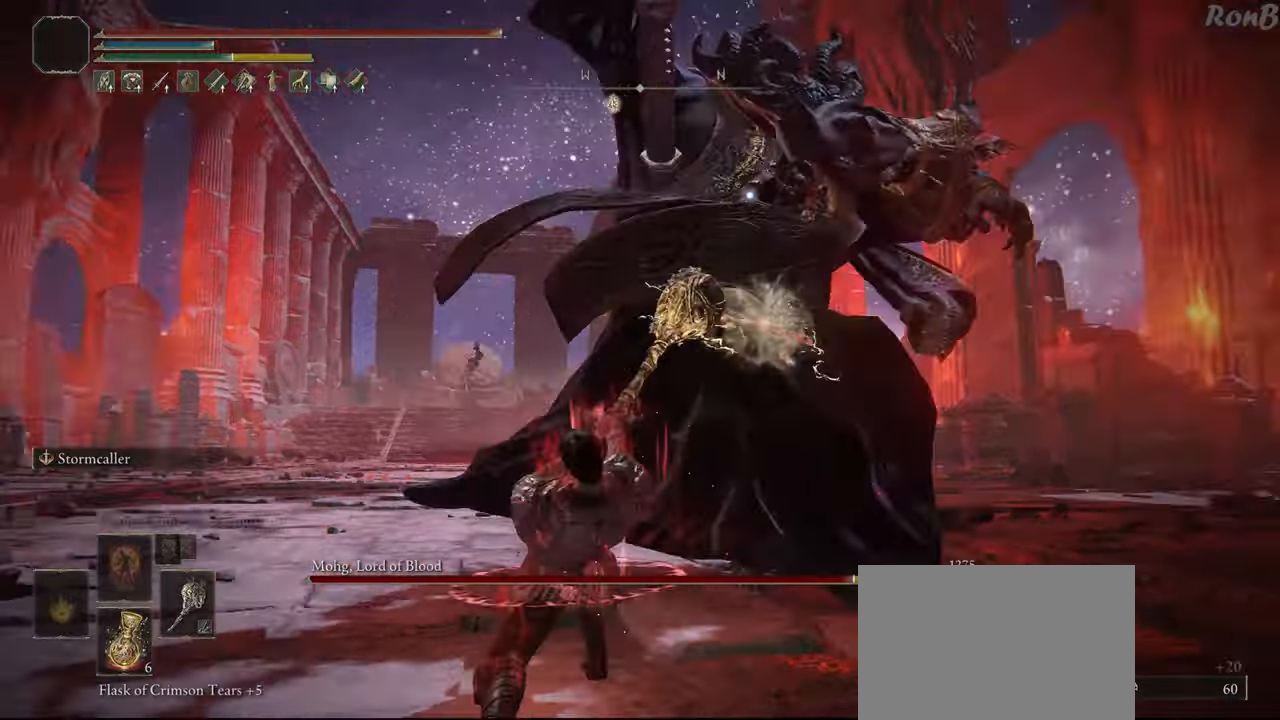
{"buttons": [], "left_stick": "up-right", "right_stick": "center", "events": [[200, "CIRCLE", "up"]]}
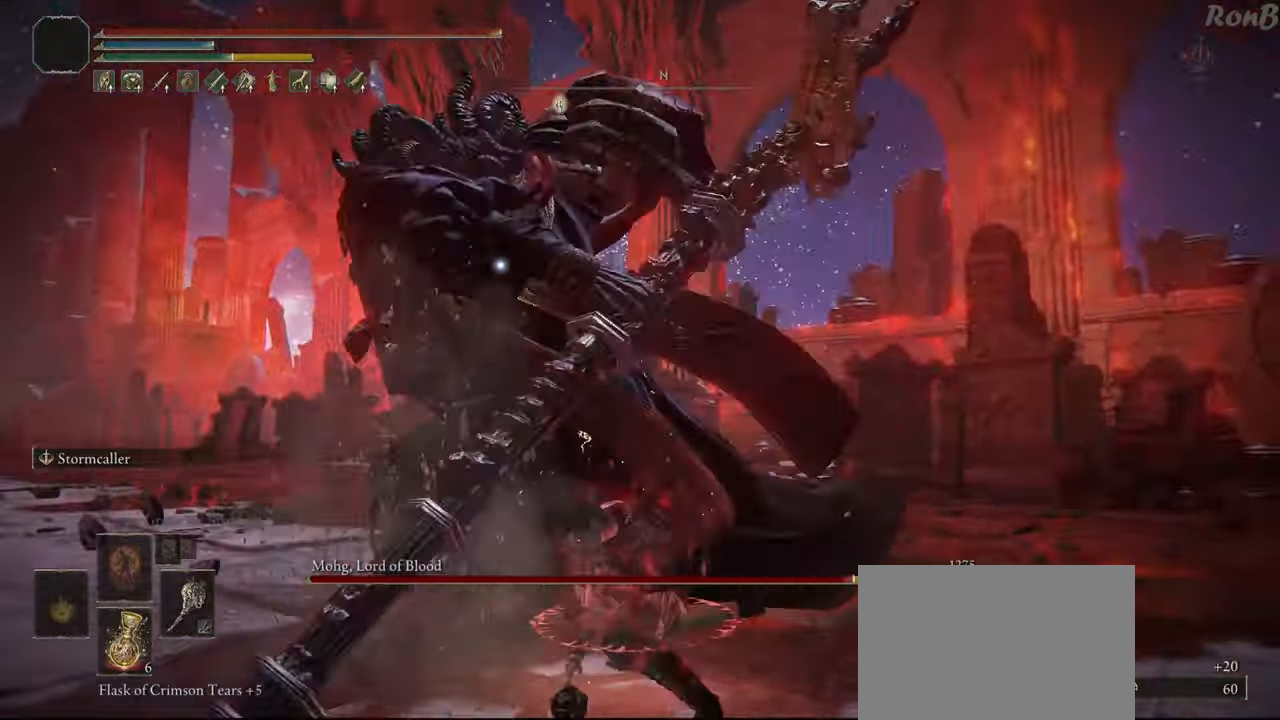
{"buttons": [], "left_stick": "up-right", "right_stick": "center", "events": []}
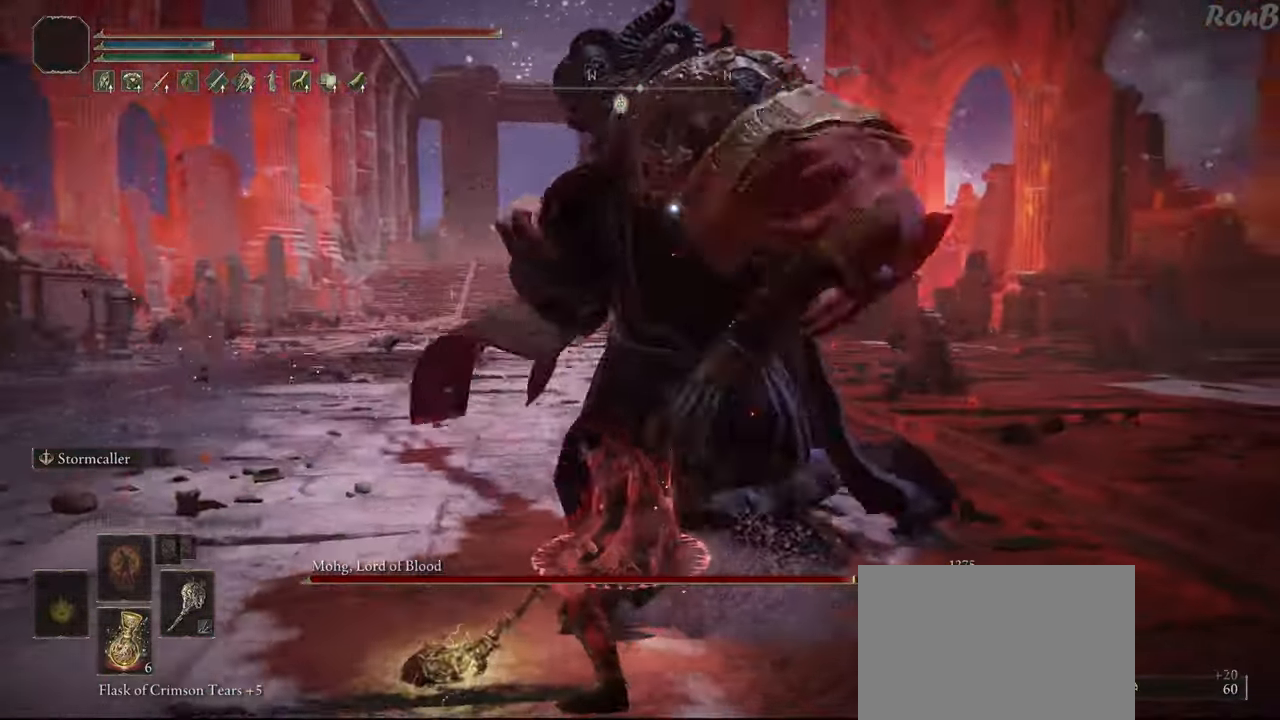
{"buttons": [], "left_stick": "right", "right_stick": "center", "events": [[67, "left_stick", "right"]]}